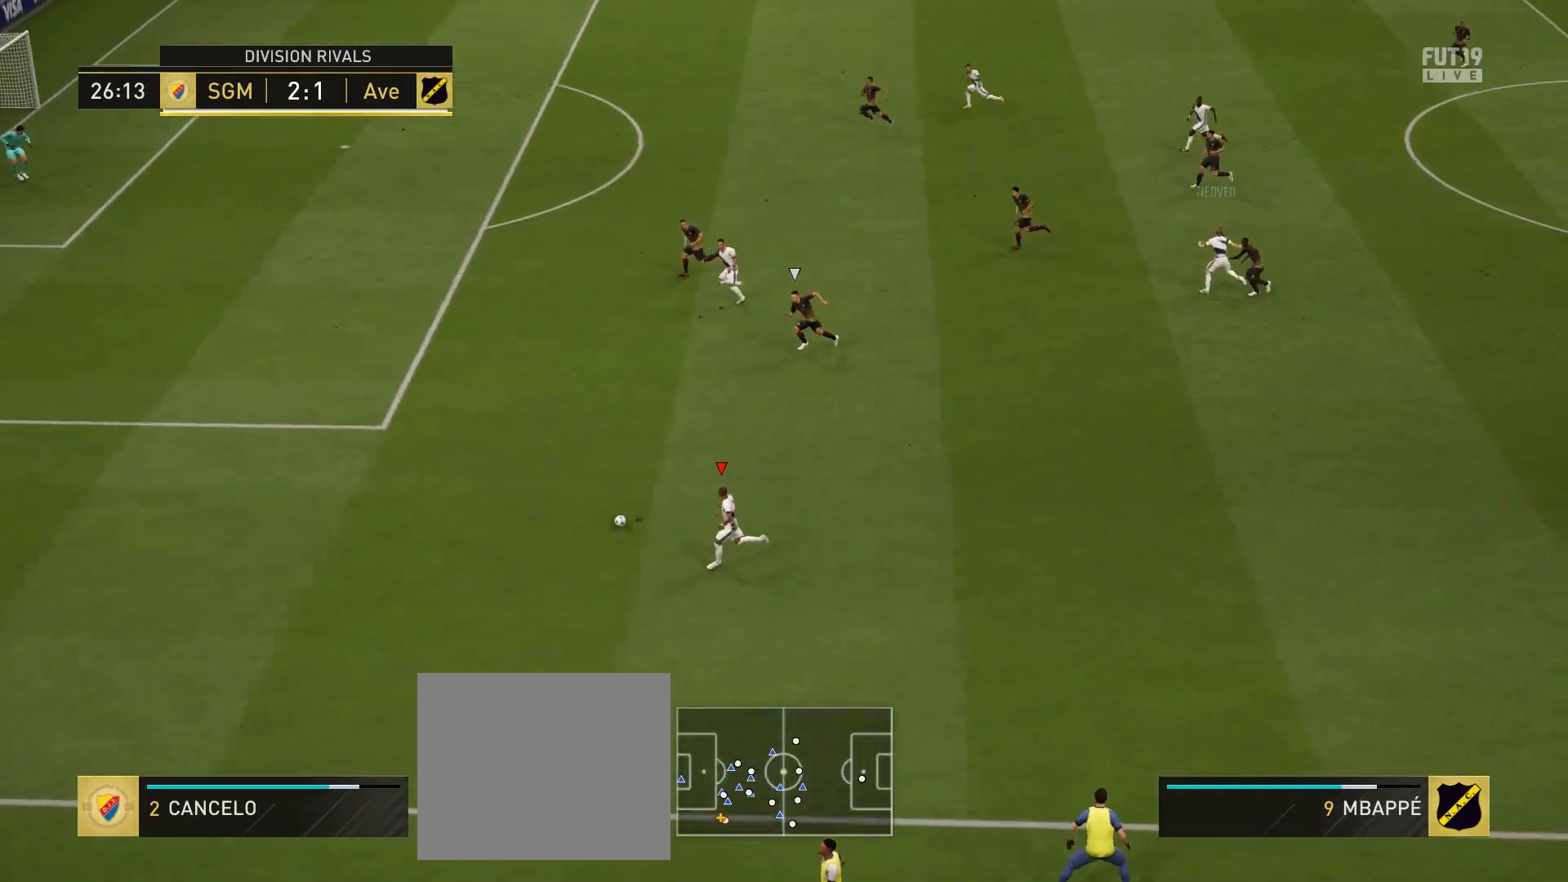
Gameplay with a controller (PlayStation layout); each line is a JSON object with the inputs held at the frame after it. "events" lists button and stick changes between this image and that frame as [ms after this image, input, new state], when the widget could be followed in between.
{"buttons": [], "left_stick": "up-left", "right_stick": "center", "events": [[383, "R2", "up"]]}
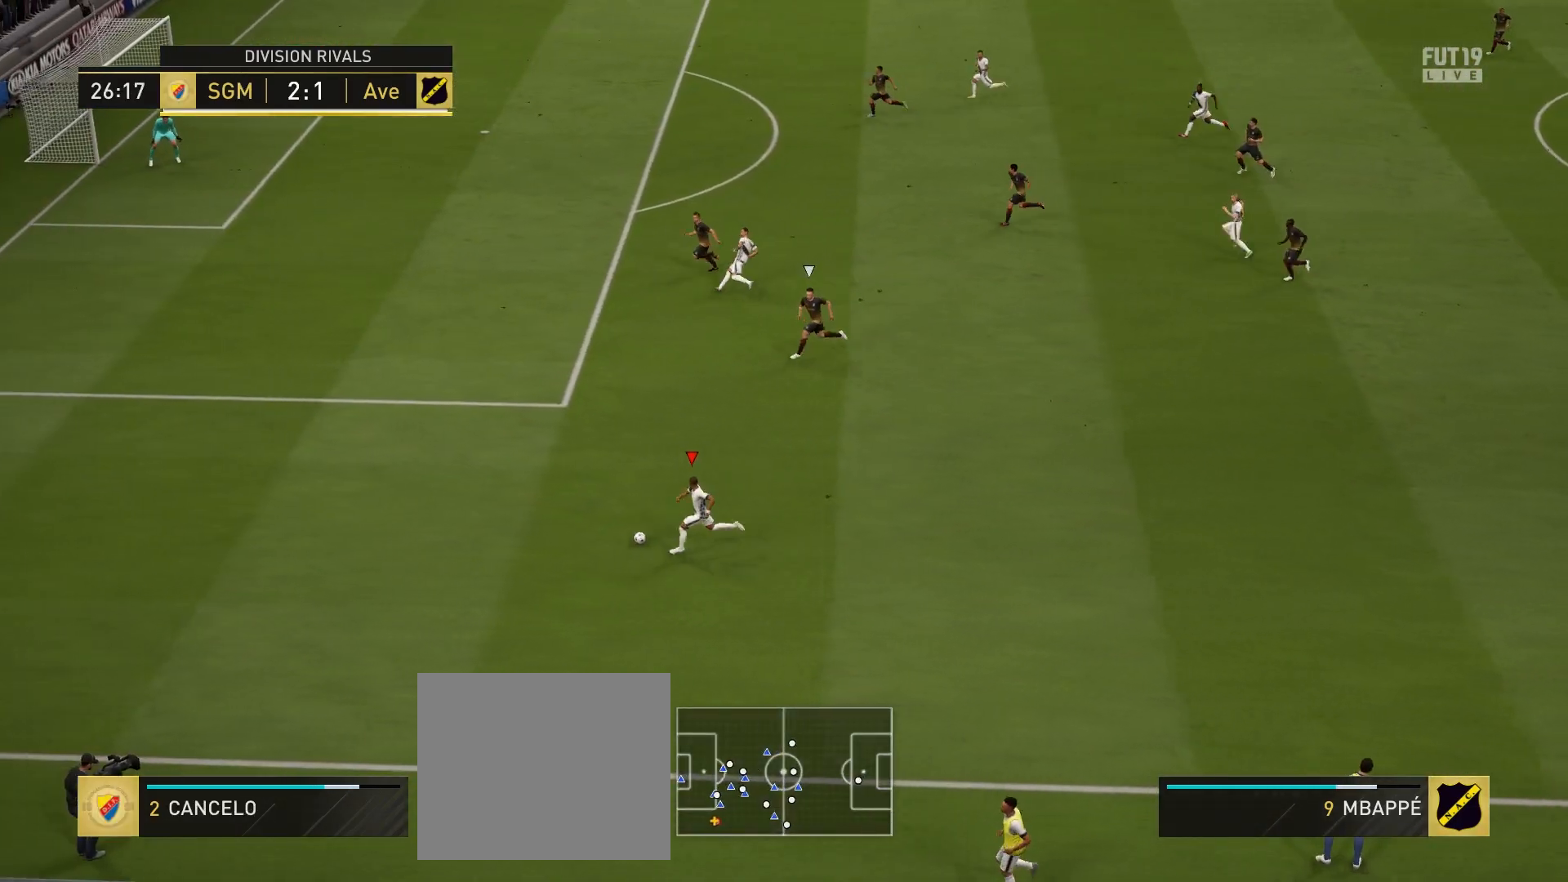
{"buttons": [], "left_stick": "up", "right_stick": "center", "events": [[217, "SQUARE", "down"], [233, "left_stick", "up"], [300, "CROSS", "down"], [400, "SQUARE", "up"], [483, "CROSS", "up"]]}
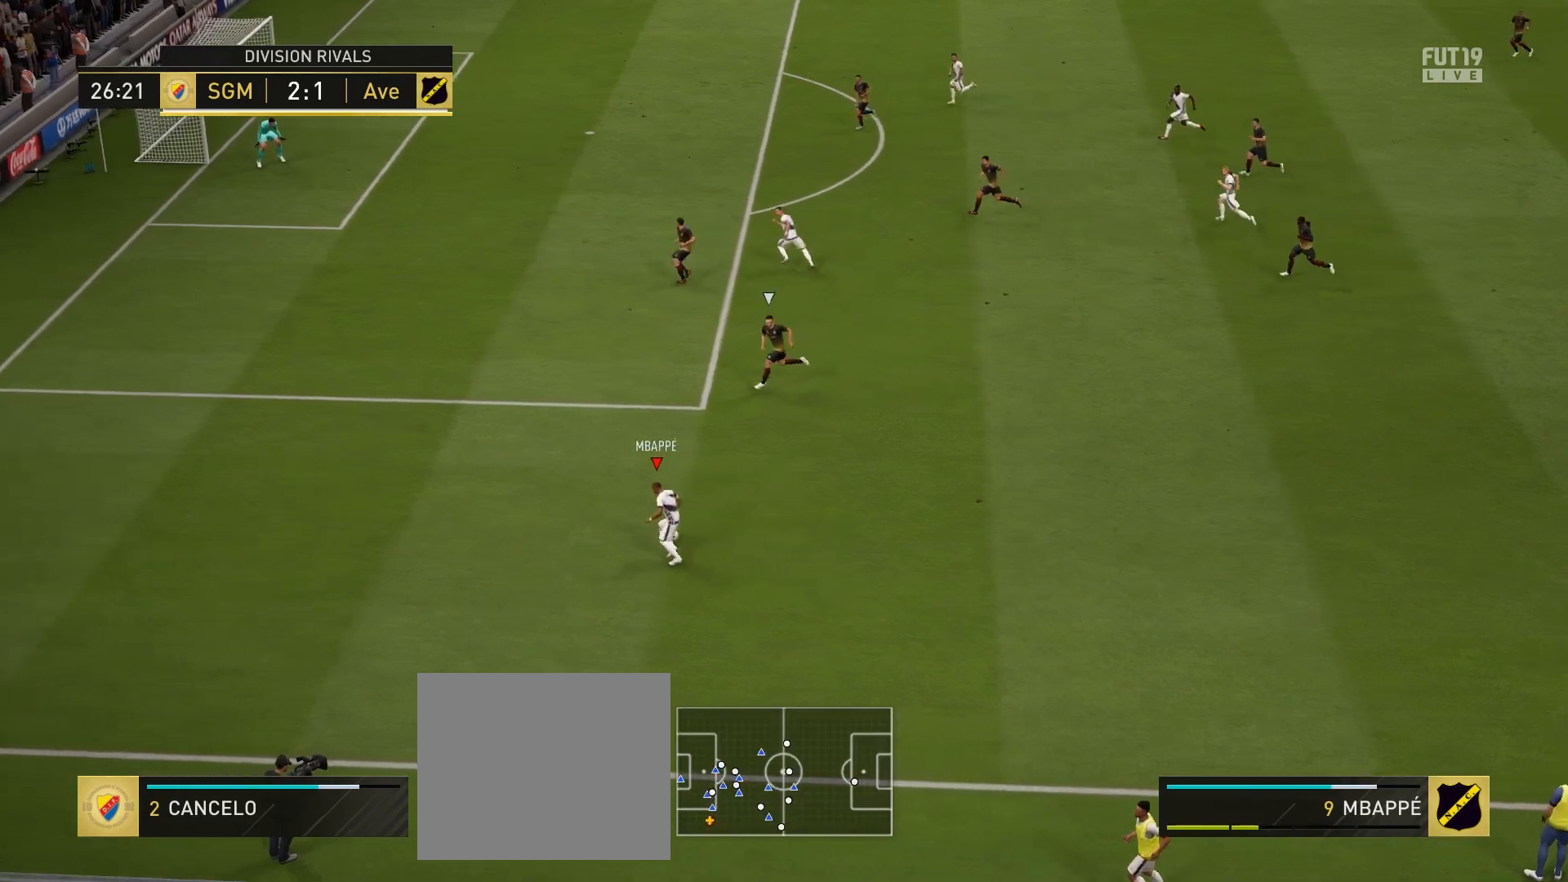
{"buttons": [], "left_stick": "up", "right_stick": "center", "events": []}
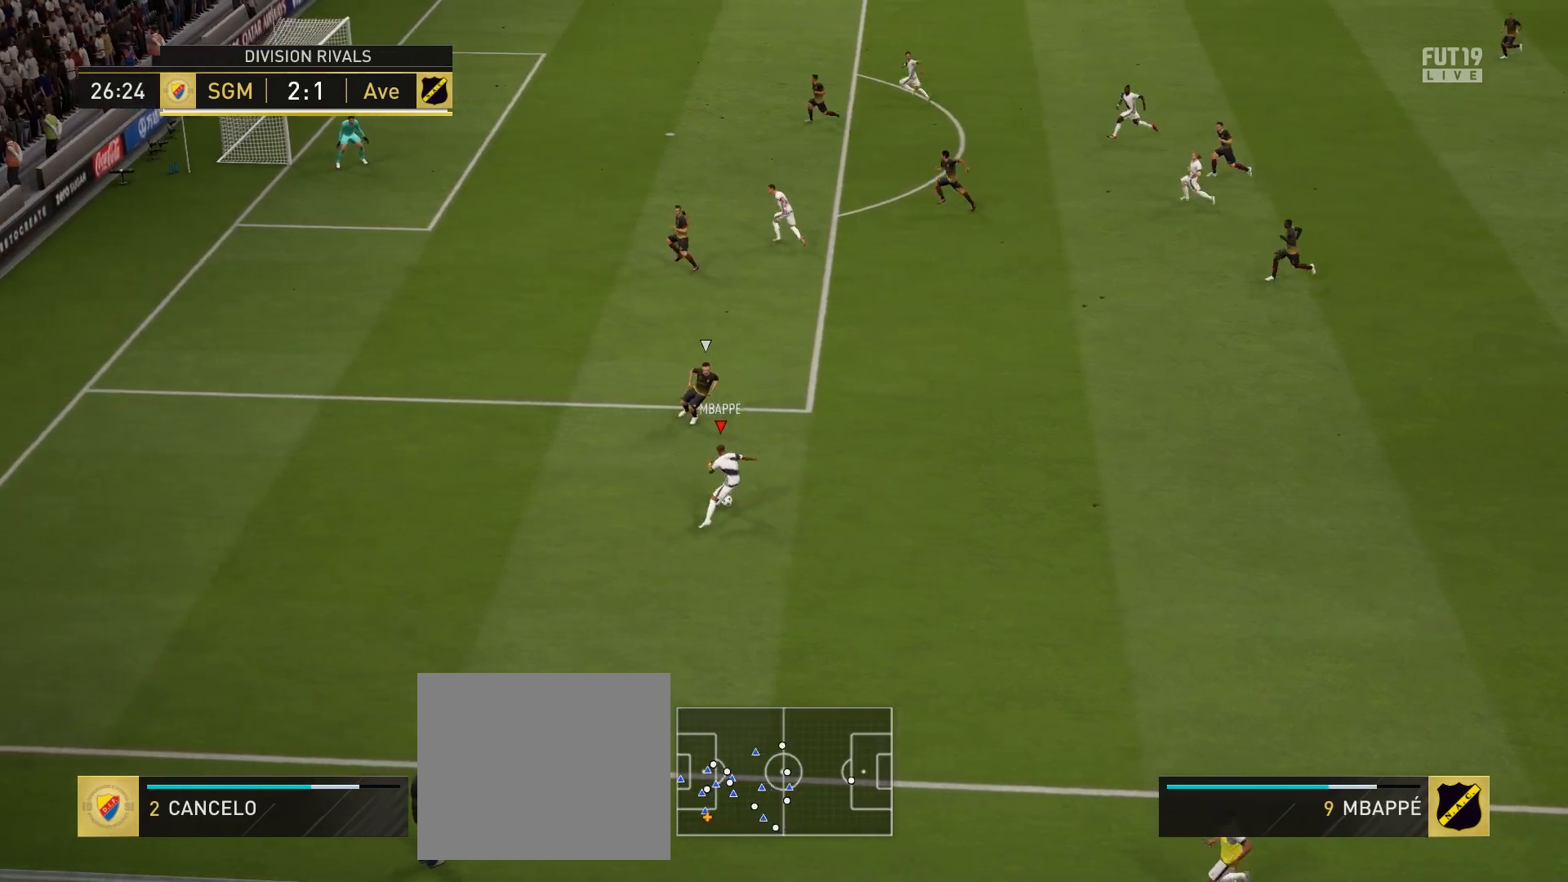
{"buttons": ["R2"], "left_stick": "up", "right_stick": "center", "events": [[217, "R2", "down"]]}
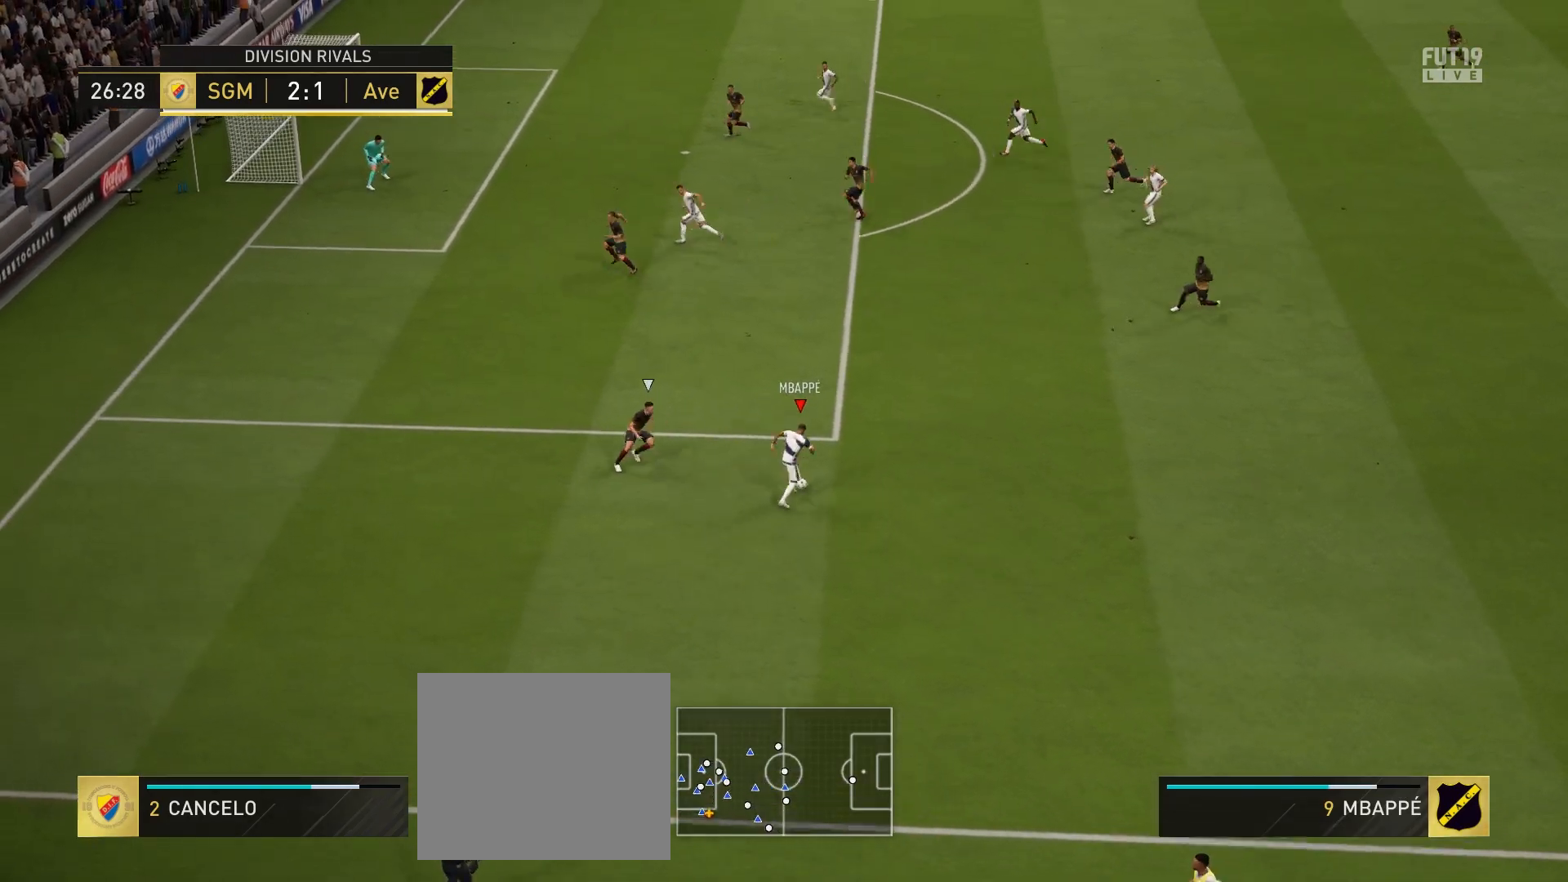
{"buttons": [], "left_stick": "up", "right_stick": "center", "events": [[400, "R2", "up"]]}
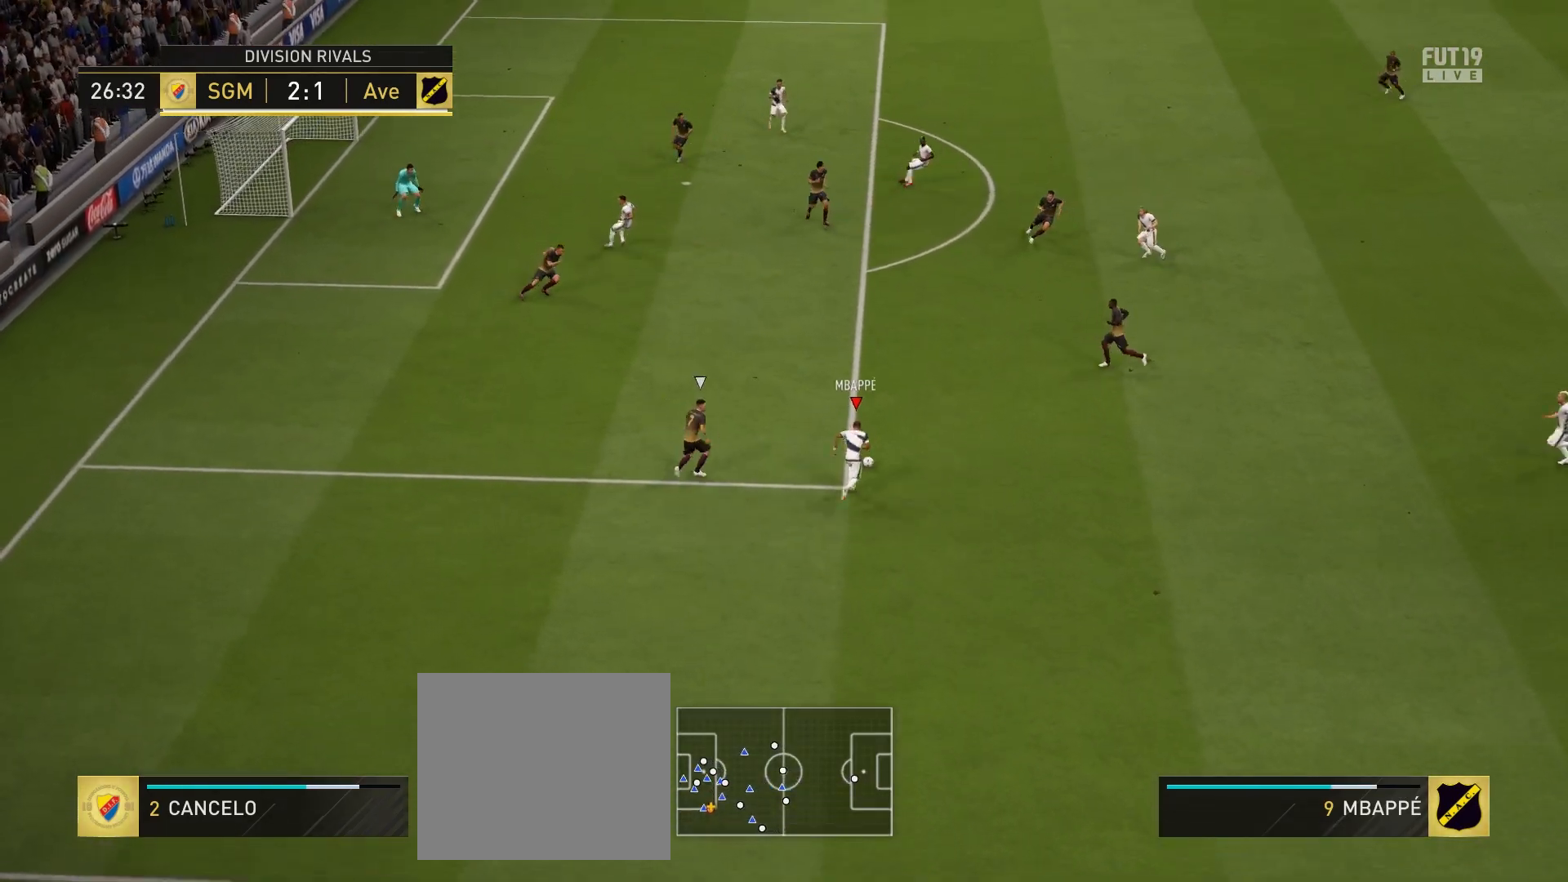
{"buttons": [], "left_stick": "right", "right_stick": "center", "events": [[183, "left_stick", "up-right"], [283, "left_stick", "right"]]}
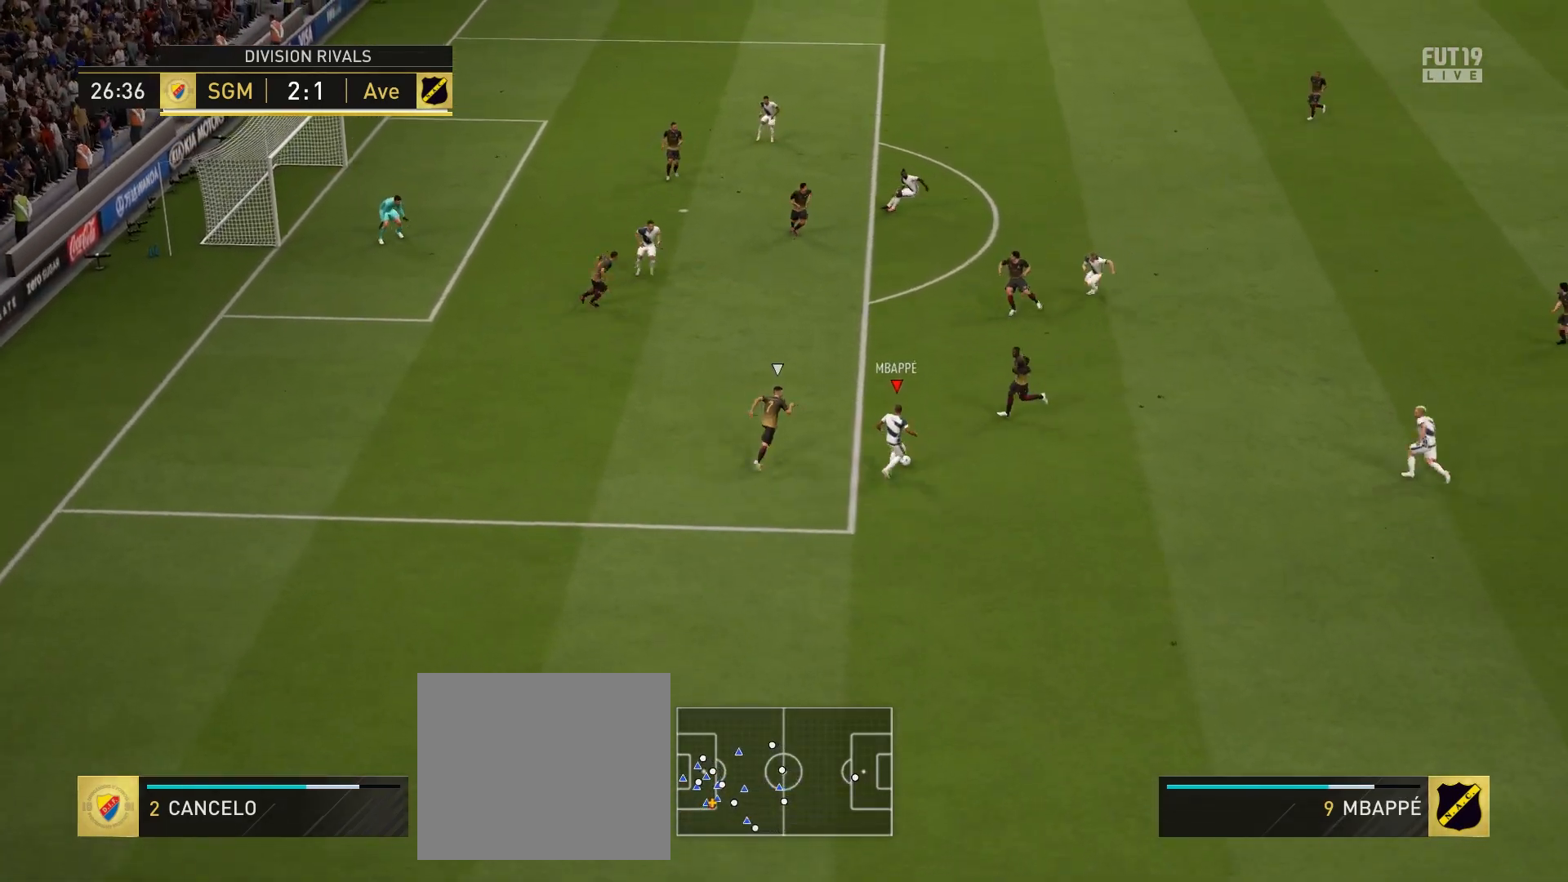
{"buttons": [], "left_stick": "up-right", "right_stick": "center", "events": [[167, "left_stick", "up-right"], [267, "CROSS", "down"], [267, "L1", "down"], [383, "CROSS", "up"], [400, "L1", "up"]]}
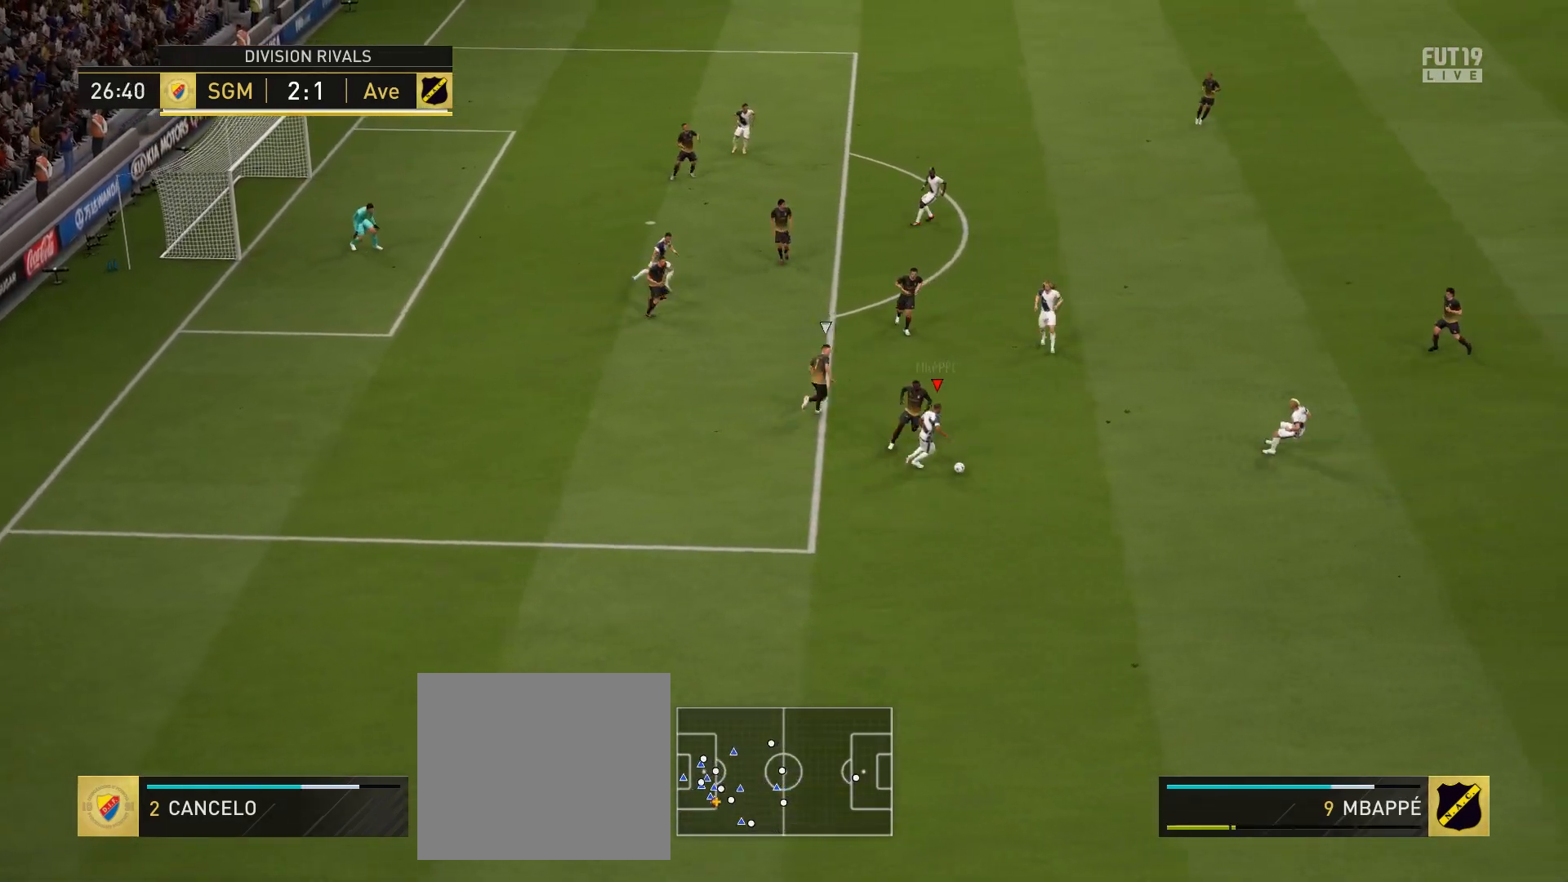
{"buttons": ["L1"], "left_stick": "up", "right_stick": "center", "events": [[33, "left_stick", "center"], [300, "left_stick", "up"], [367, "CROSS", "down"], [367, "L1", "down"], [500, "CROSS", "up"]]}
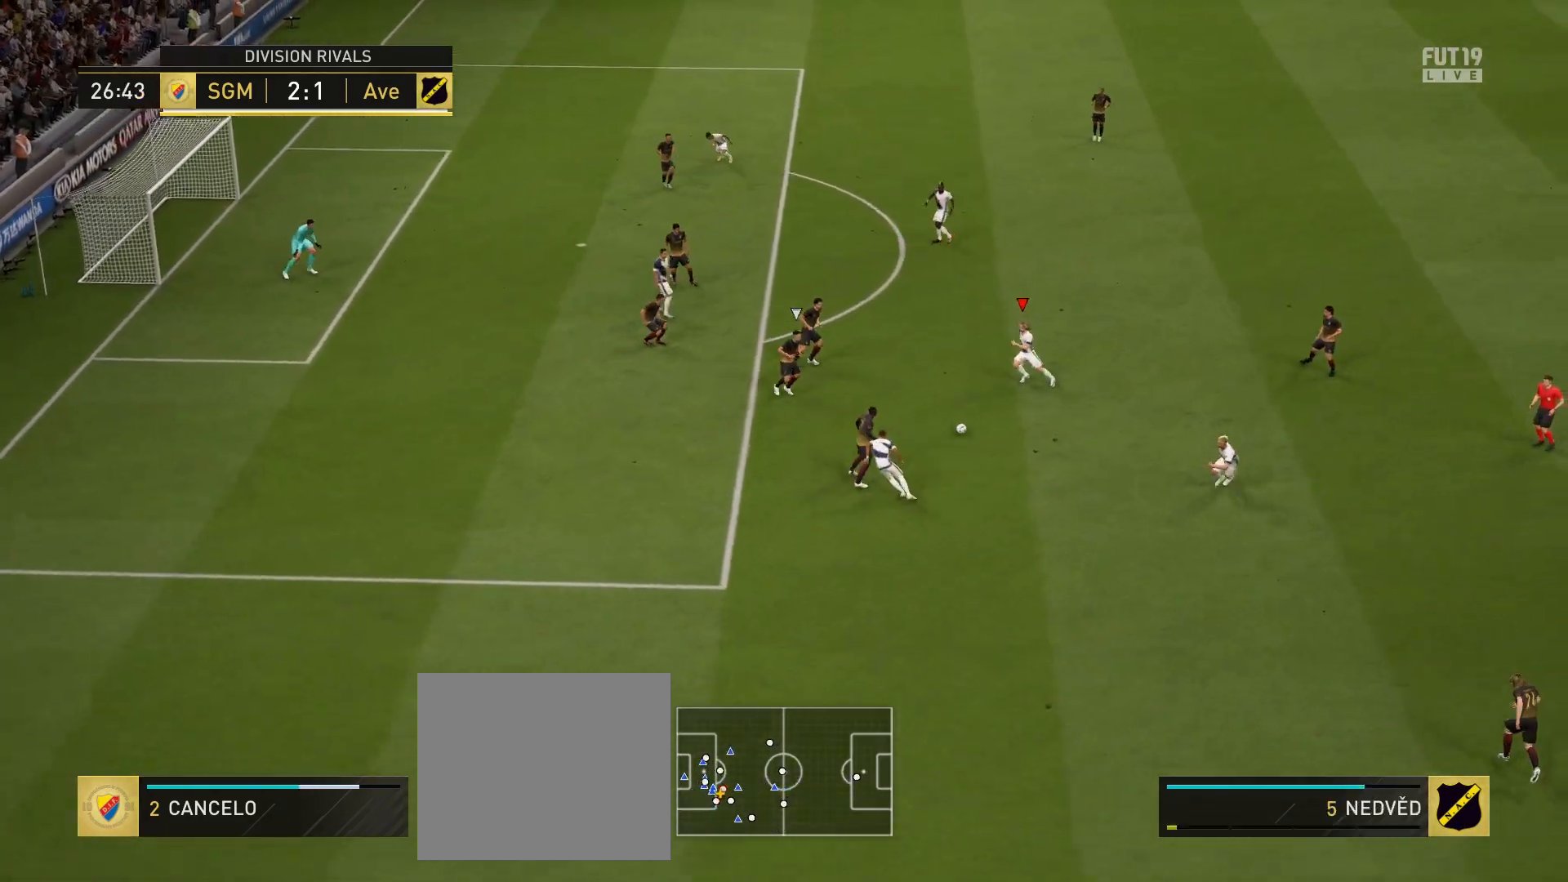
{"buttons": [], "left_stick": "center", "right_stick": "center", "events": [[33, "L1", "up"], [117, "left_stick", "center"]]}
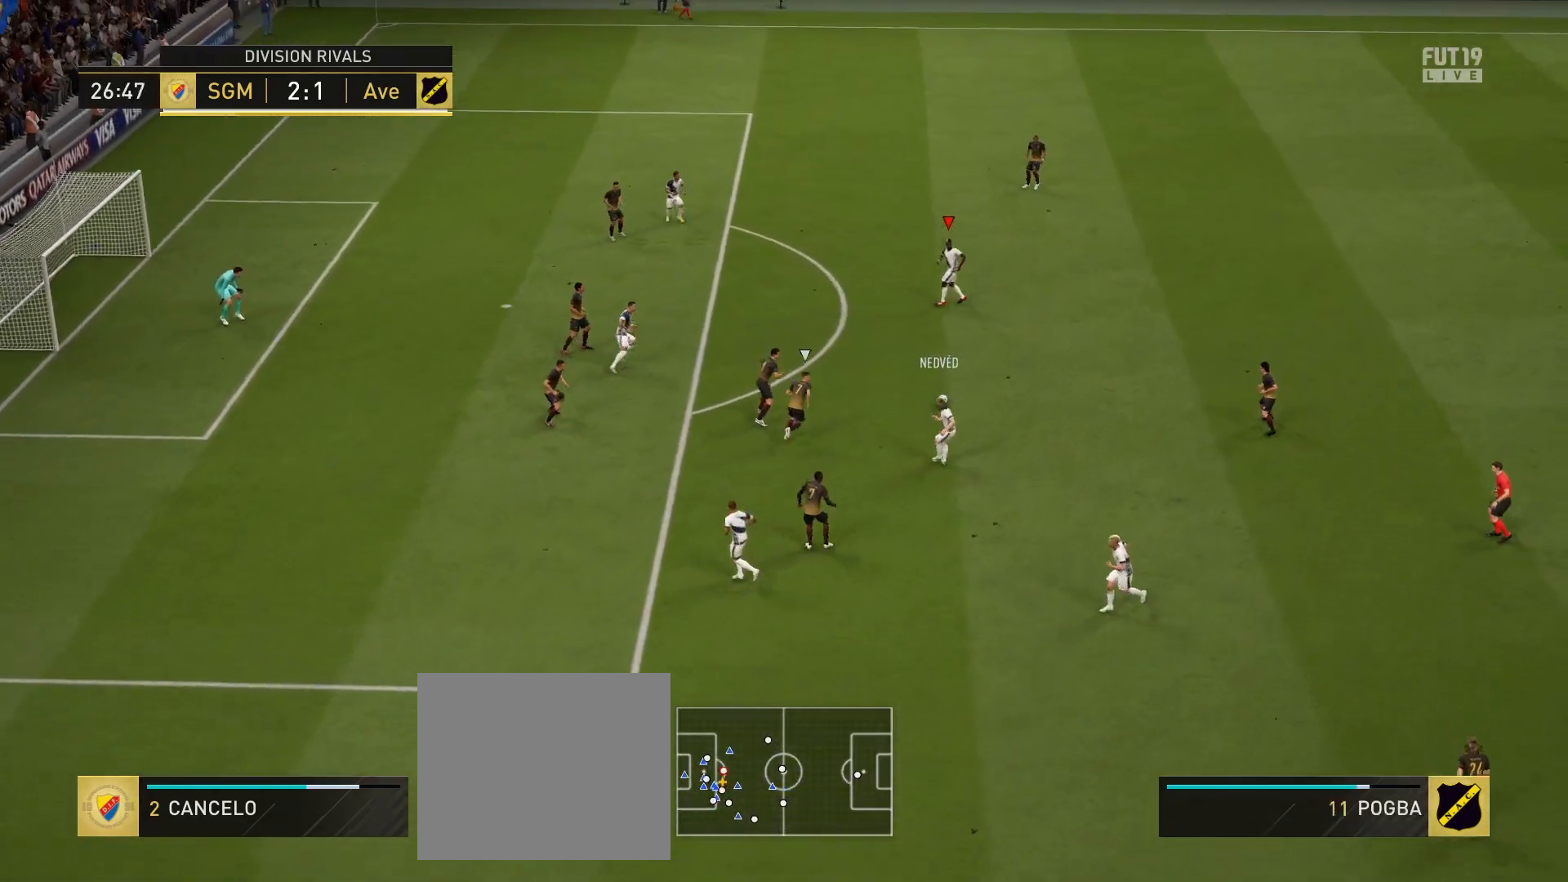
{"buttons": [], "left_stick": "center", "right_stick": "center", "events": [[17, "left_stick", "up-left"], [133, "CROSS", "down"], [250, "CROSS", "up"], [350, "left_stick", "center"]]}
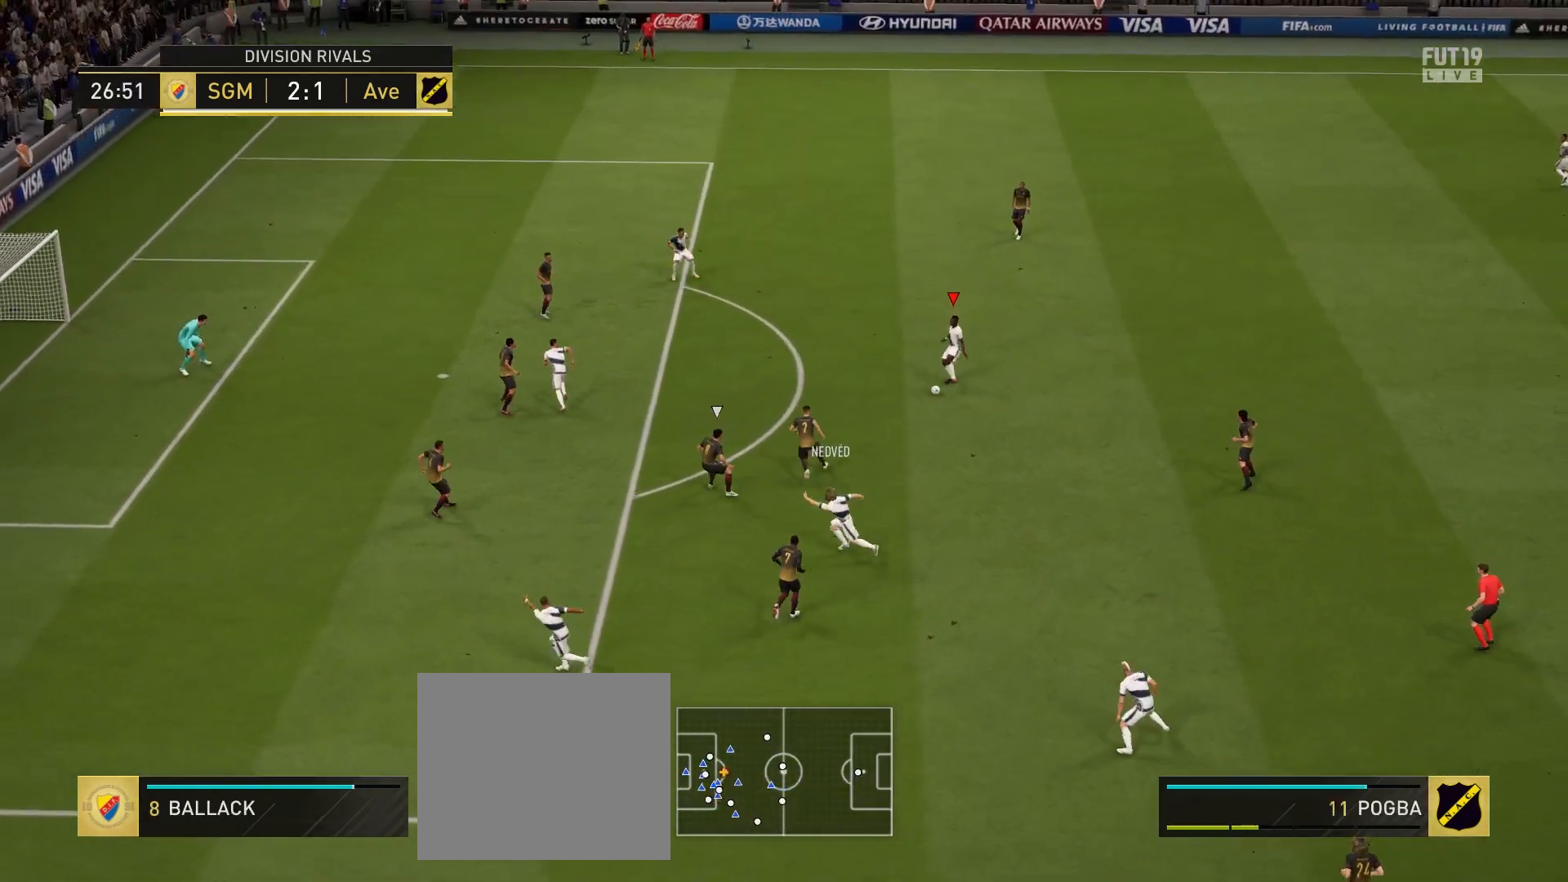
{"buttons": [], "left_stick": "center", "right_stick": "center", "events": [[217, "left_stick", "down-left"], [250, "L1", "down"], [267, "CROSS", "down"], [383, "CROSS", "up"], [383, "L1", "up"], [467, "left_stick", "center"]]}
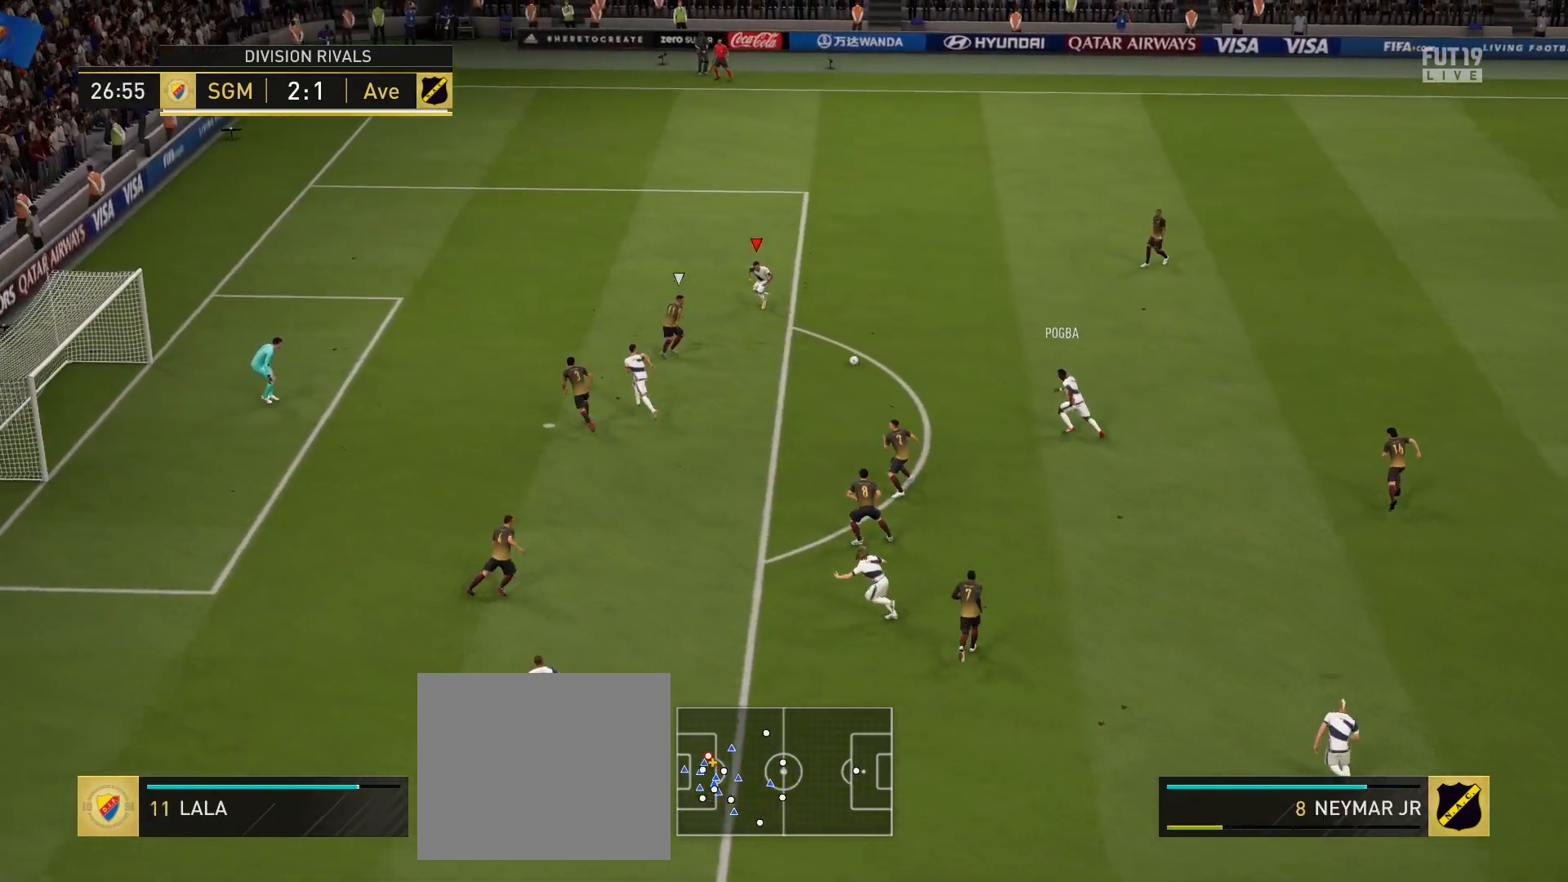
{"buttons": [], "left_stick": "up-left", "right_stick": "center", "events": [[450, "left_stick", "up-left"]]}
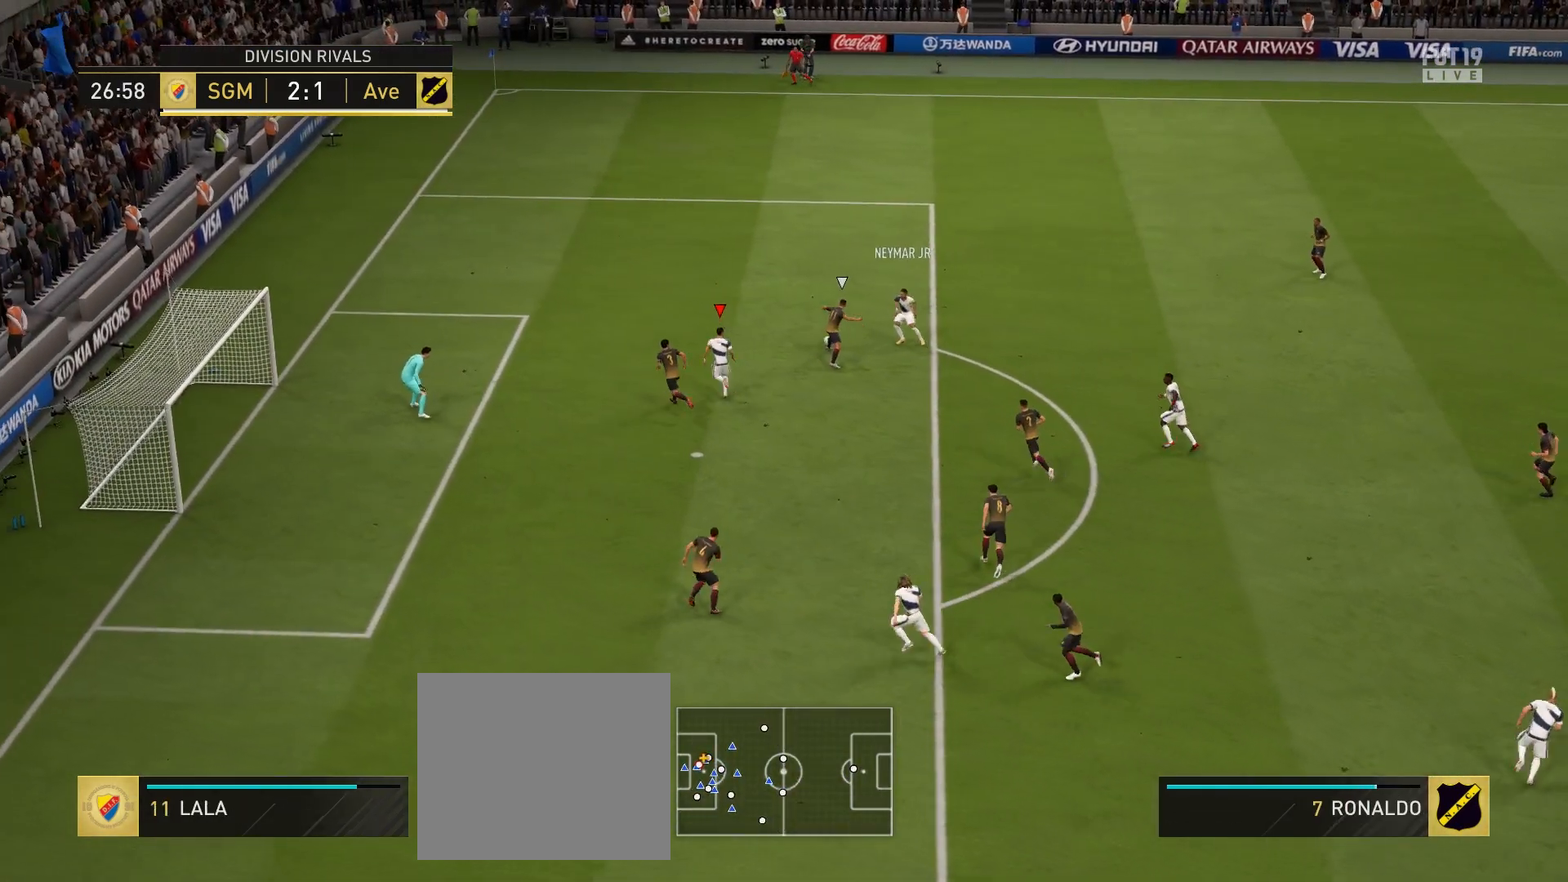
{"buttons": ["R1"], "left_stick": "right", "right_stick": "center", "events": [[483, "R1", "down"], [500, "left_stick", "right"]]}
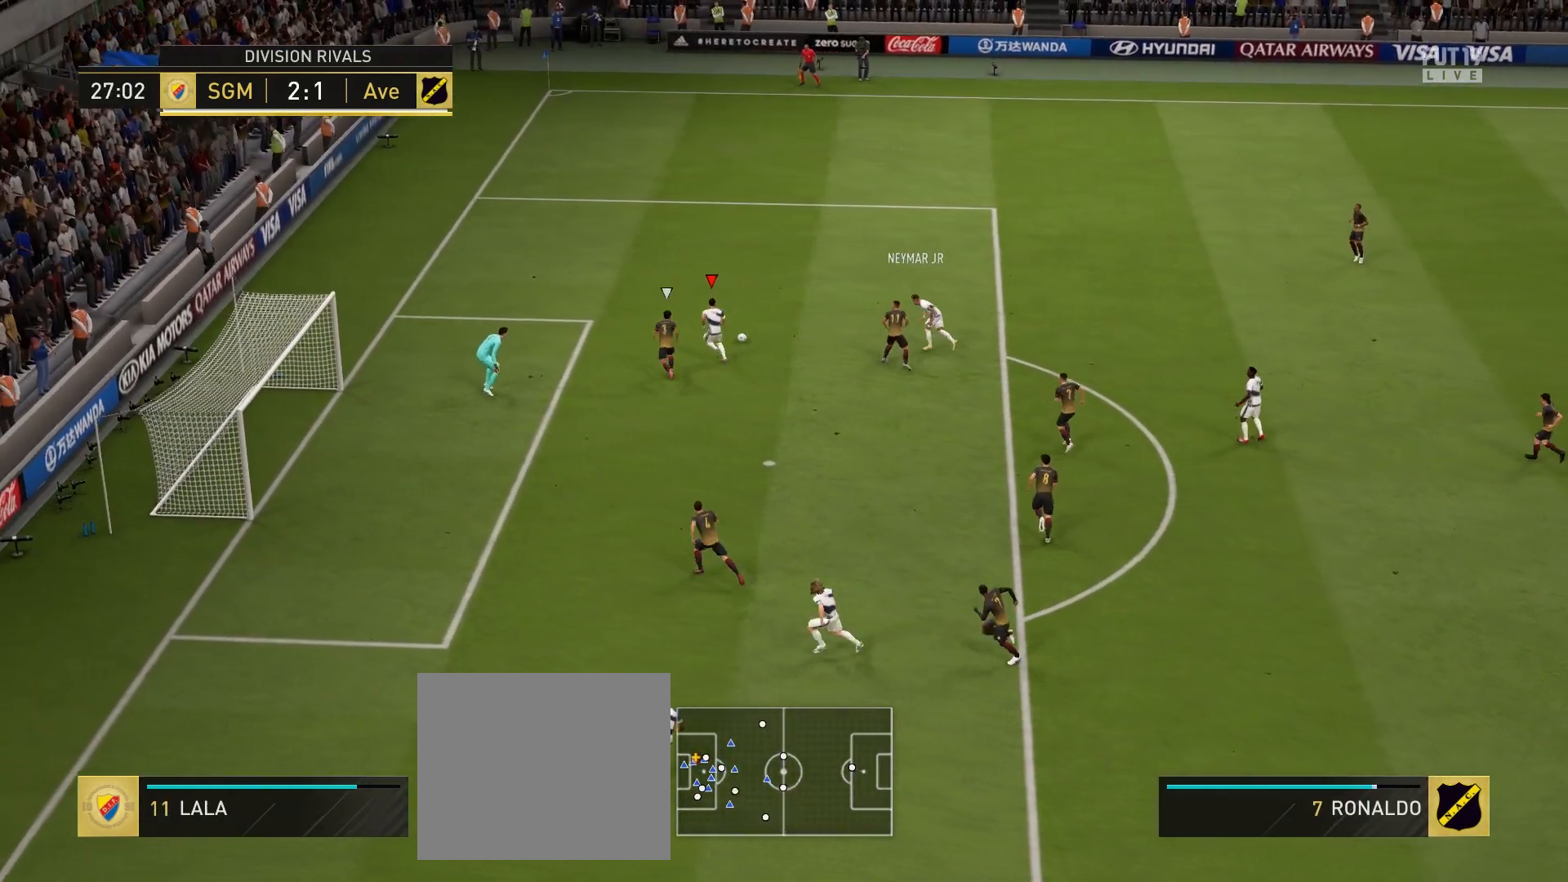
{"buttons": [], "left_stick": "down-right", "right_stick": "center", "events": [[17, "left_stick", "down-right"], [167, "R1", "up"]]}
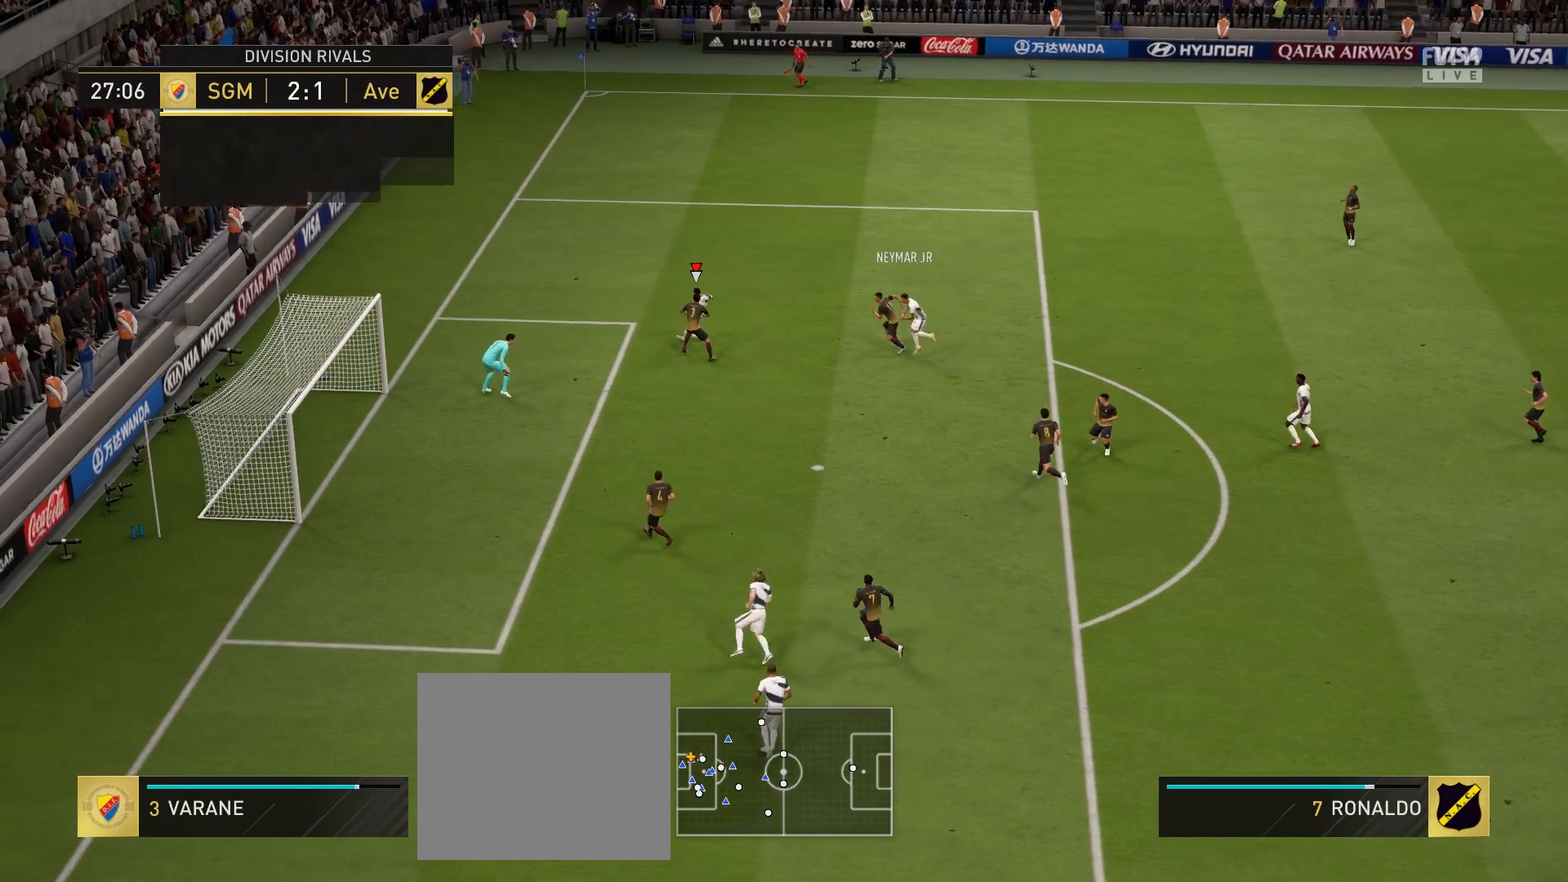
{"buttons": [], "left_stick": "down-right", "right_stick": "center", "events": []}
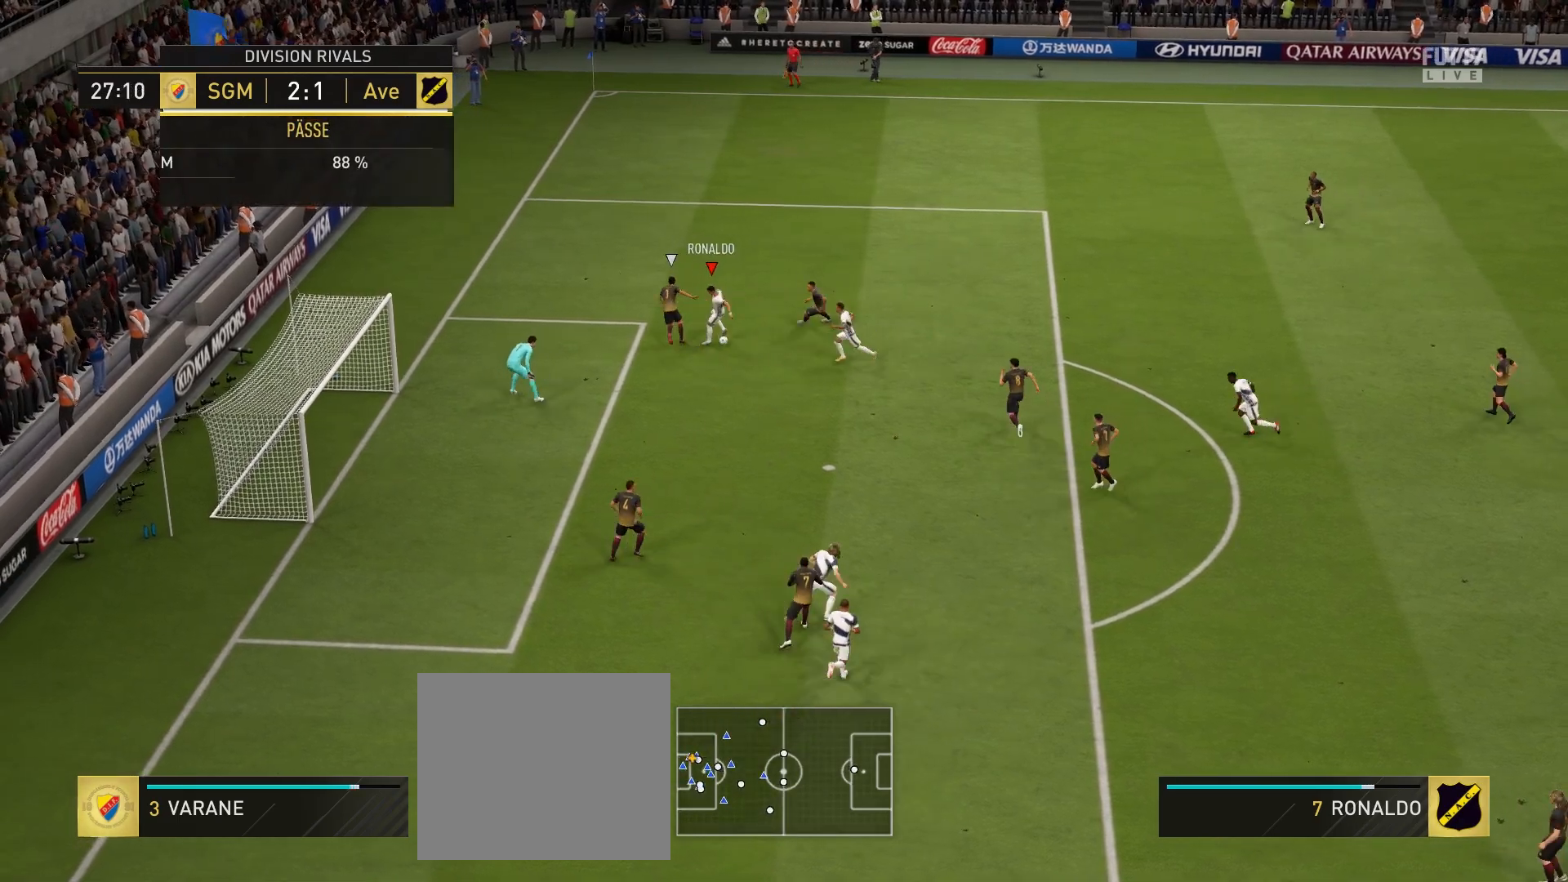
{"buttons": [], "left_stick": "down-left", "right_stick": "center", "events": [[83, "left_stick", "down"], [150, "CROSS", "down"], [233, "left_stick", "down-left"], [283, "CROSS", "up"]]}
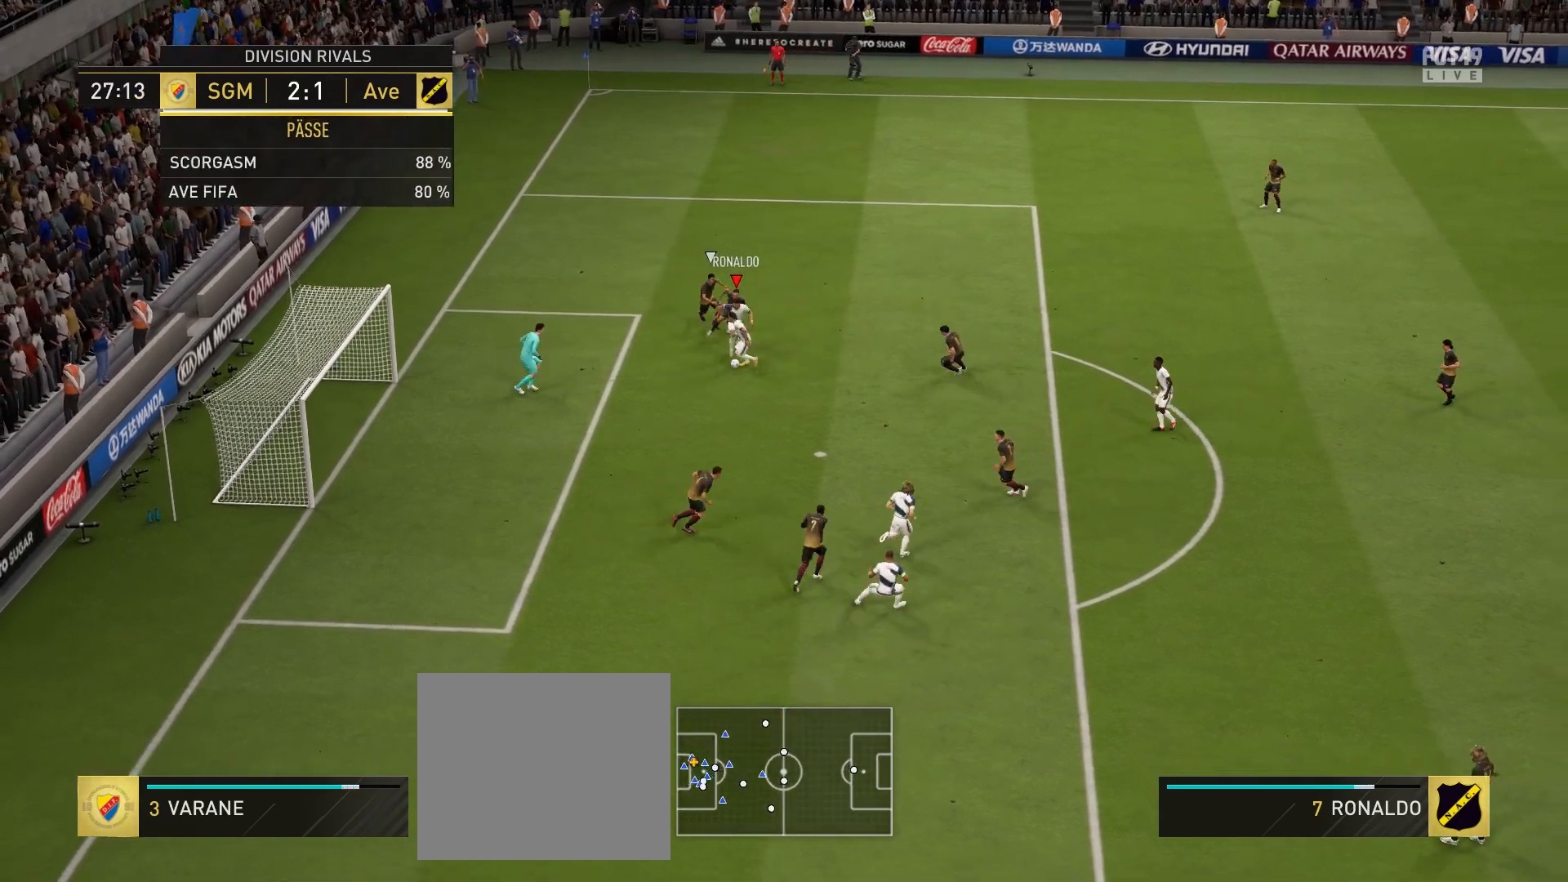
{"buttons": [], "left_stick": "down-left", "right_stick": "center", "events": [[267, "CIRCLE", "down"], [367, "CIRCLE", "up"]]}
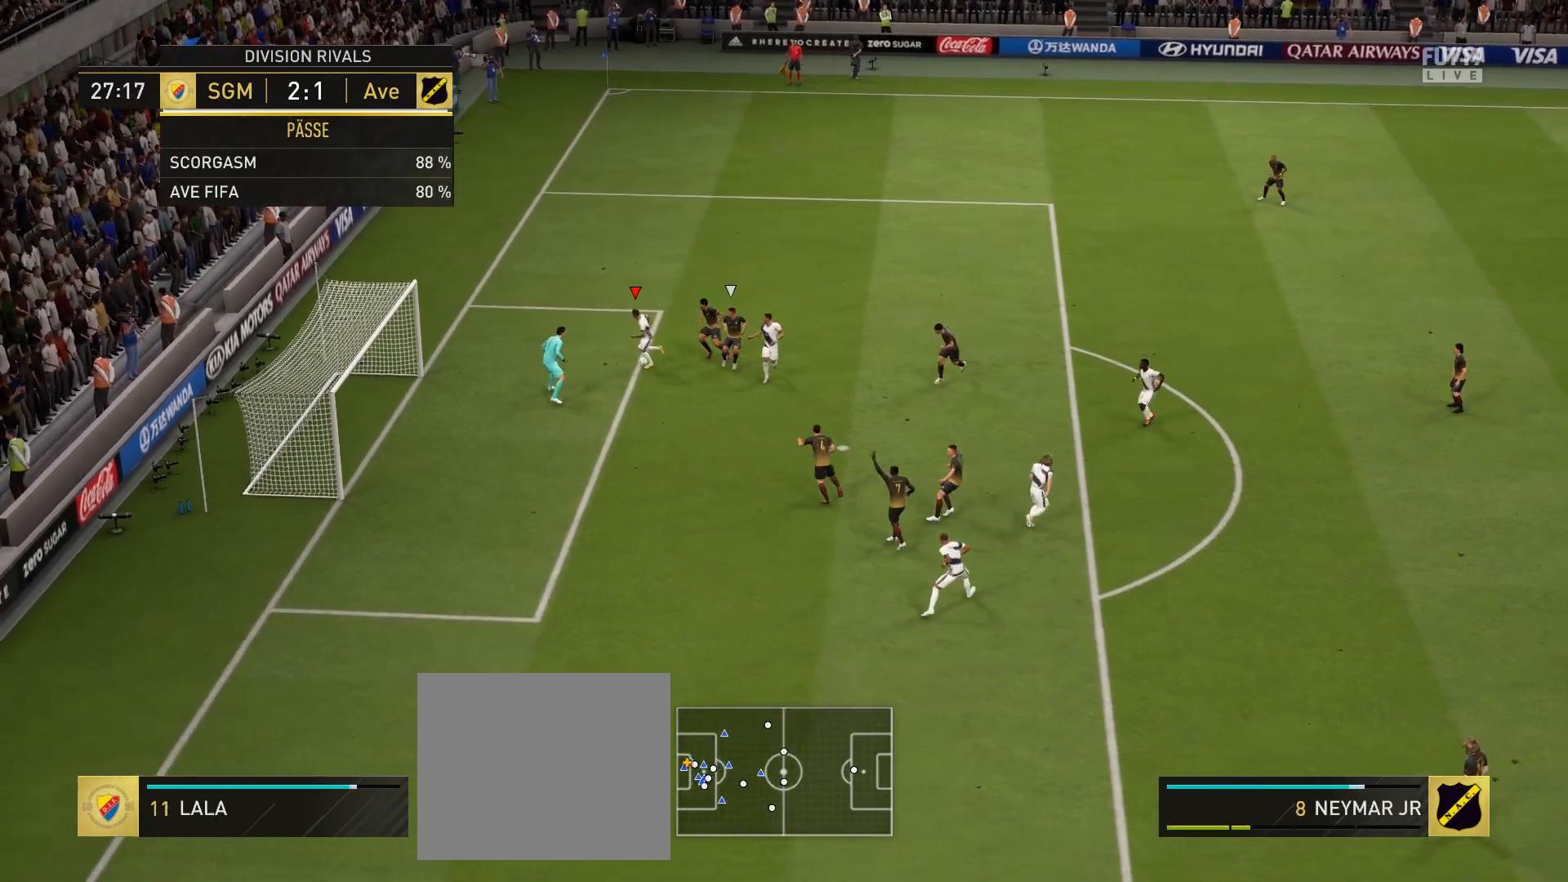
{"buttons": [], "left_stick": "down-left", "right_stick": "center", "events": []}
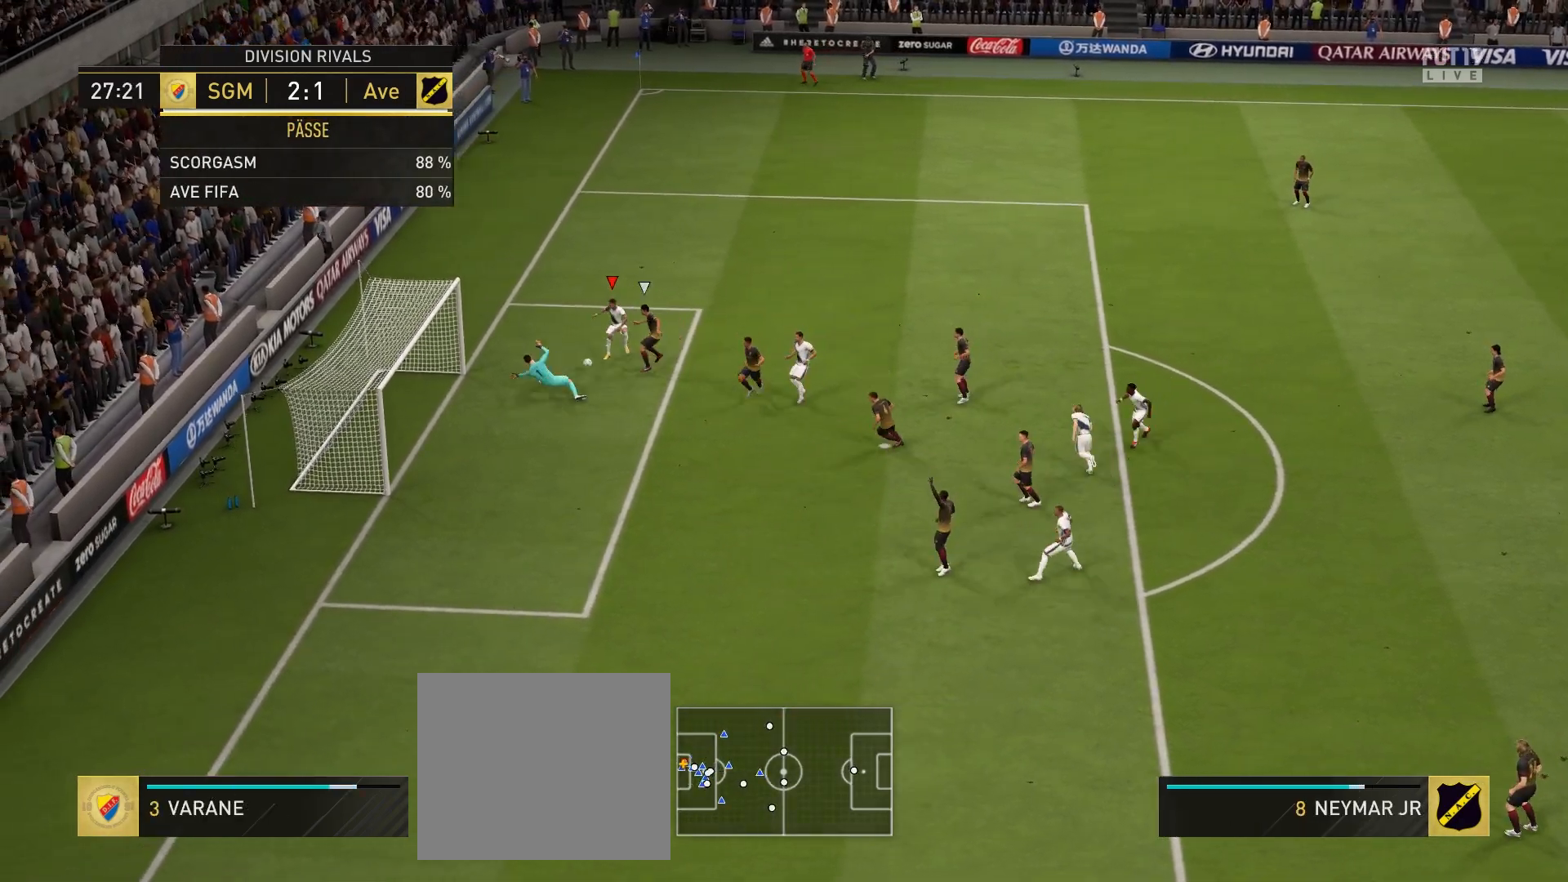
{"buttons": ["CIRCLE"], "left_stick": "down-left", "right_stick": "center", "events": [[317, "CIRCLE", "down"]]}
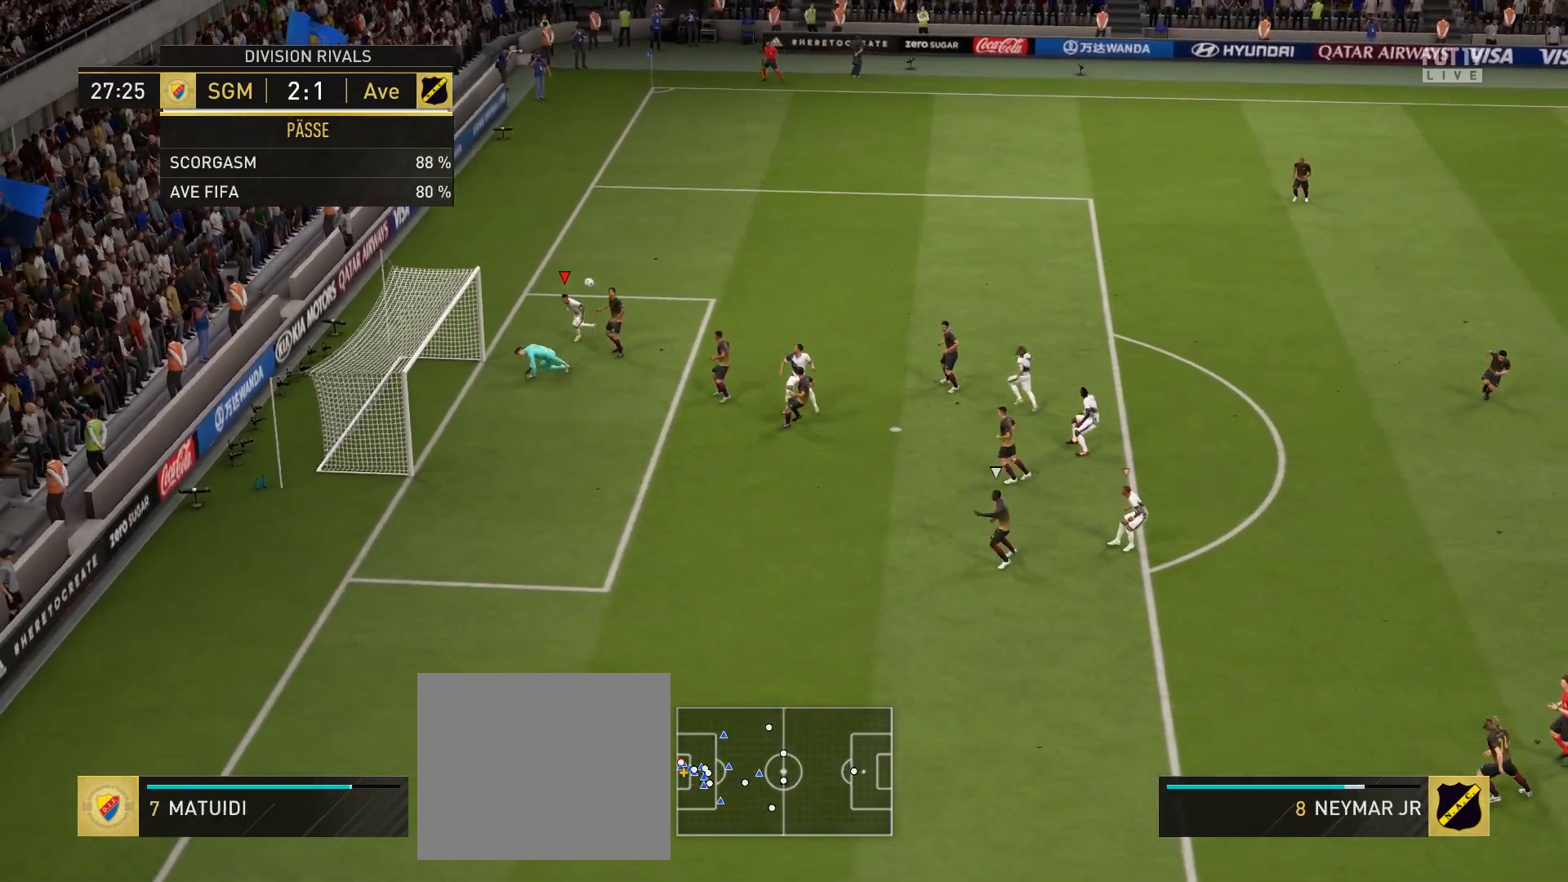
{"buttons": ["R2"], "left_stick": "down-left", "right_stick": "center", "events": [[33, "CIRCLE", "up"], [233, "R2", "down"]]}